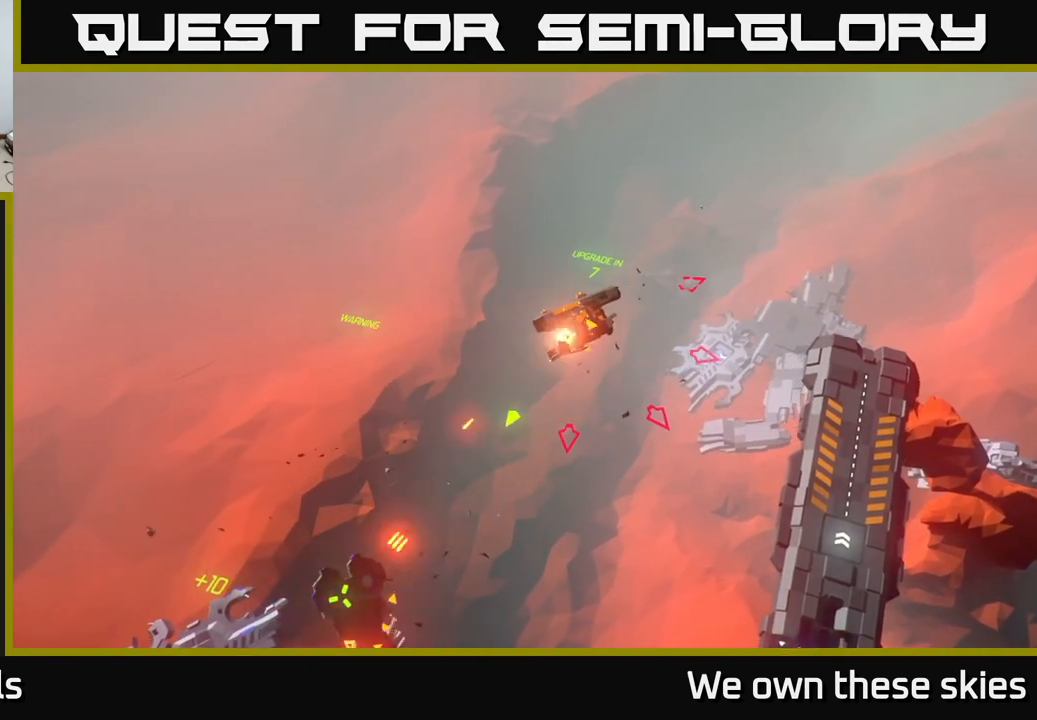
Gameplay with a controller (Xbox layout); each line is a JSON object with the inputs held at the frame after it. "events" lists button and stick changes between this image and that frame as [ms after this image, input, new state], when the widget could be followed in between. Not read: right_stick.
{"buttons": [], "left_stick": "down", "events": [[250, "left_stick", "center"], [333, "left_stick", "down-left"], [433, "left_stick", "down"]]}
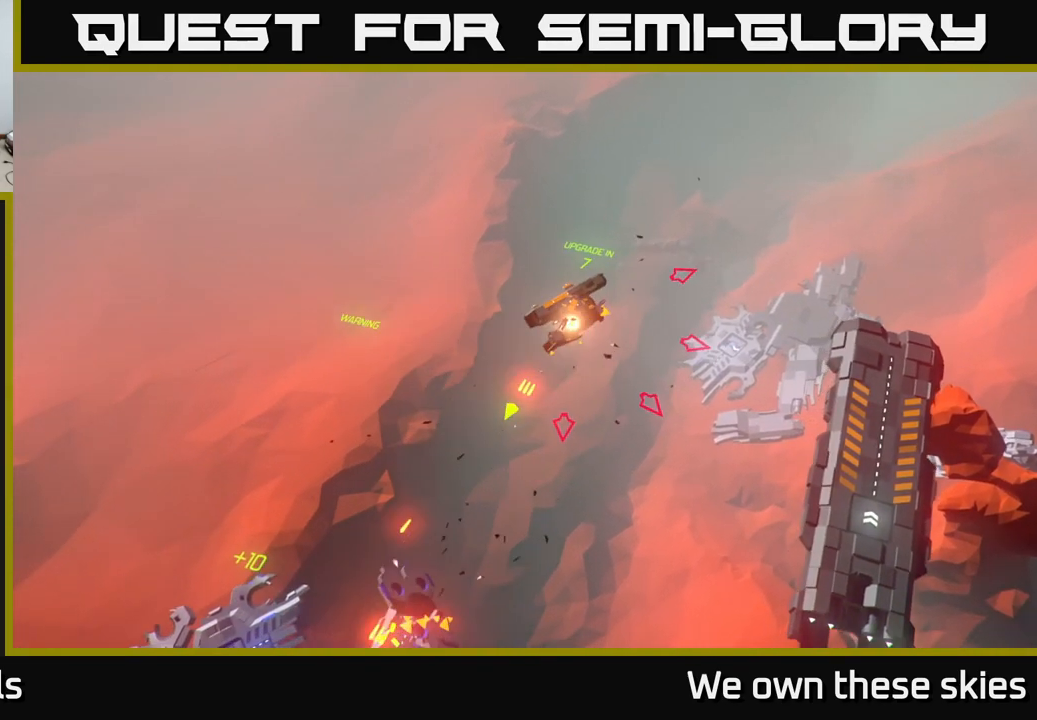
{"buttons": [], "left_stick": "down-right", "events": [[83, "left_stick", "down-right"]]}
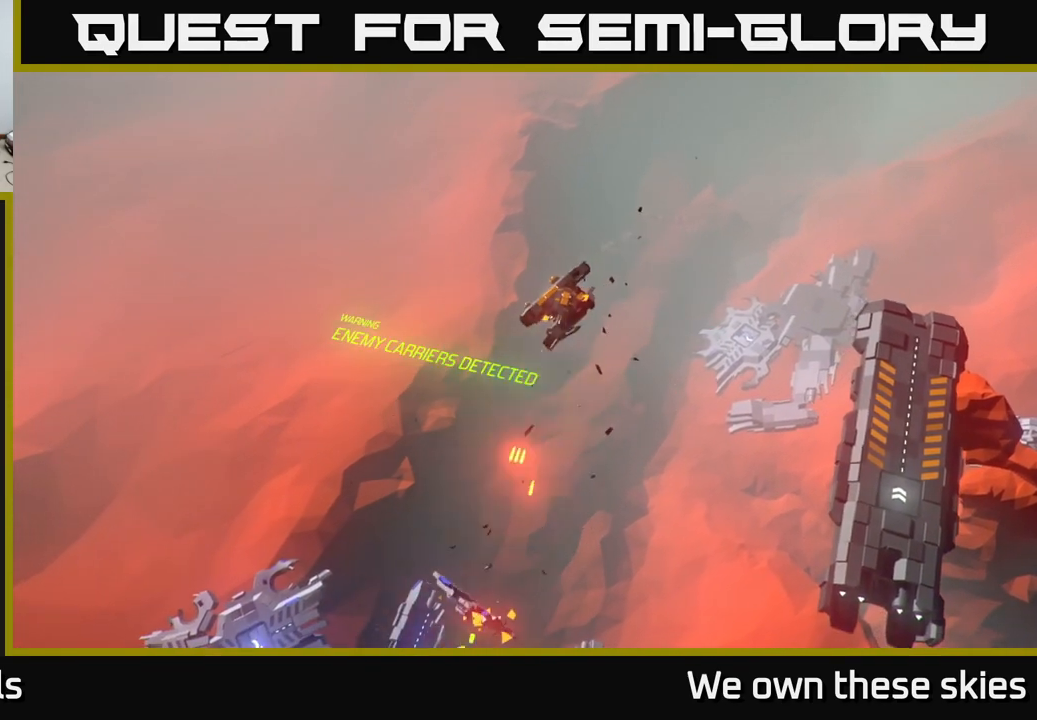
{"buttons": [], "left_stick": "down-right", "events": []}
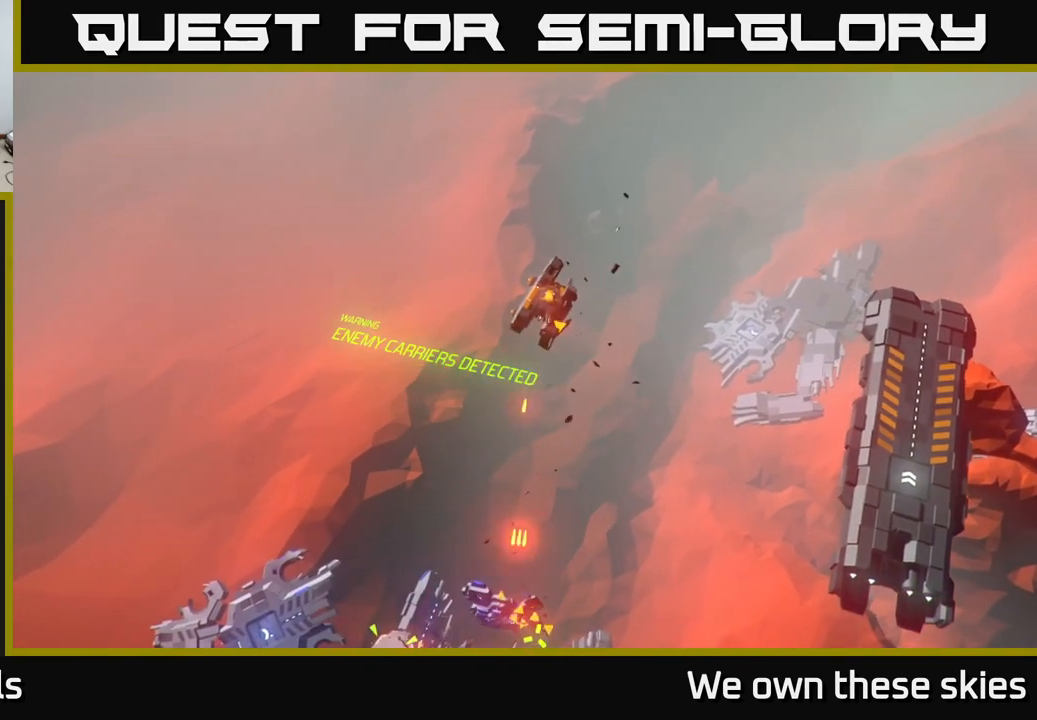
{"buttons": [], "left_stick": "down-right", "events": []}
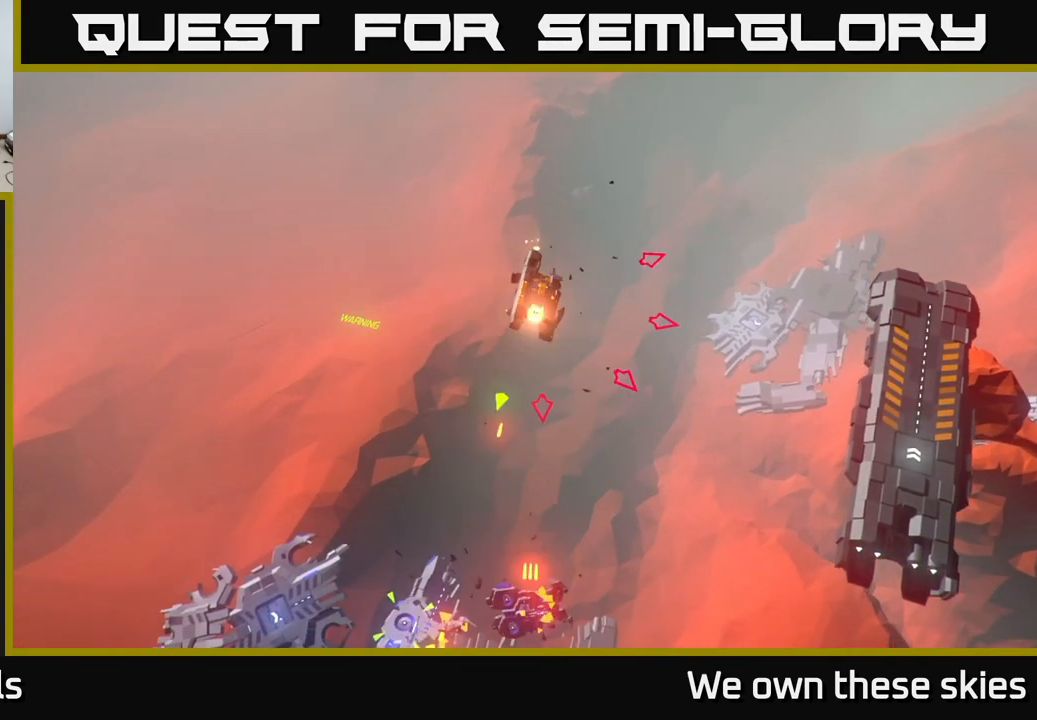
{"buttons": [], "left_stick": "down-right", "events": []}
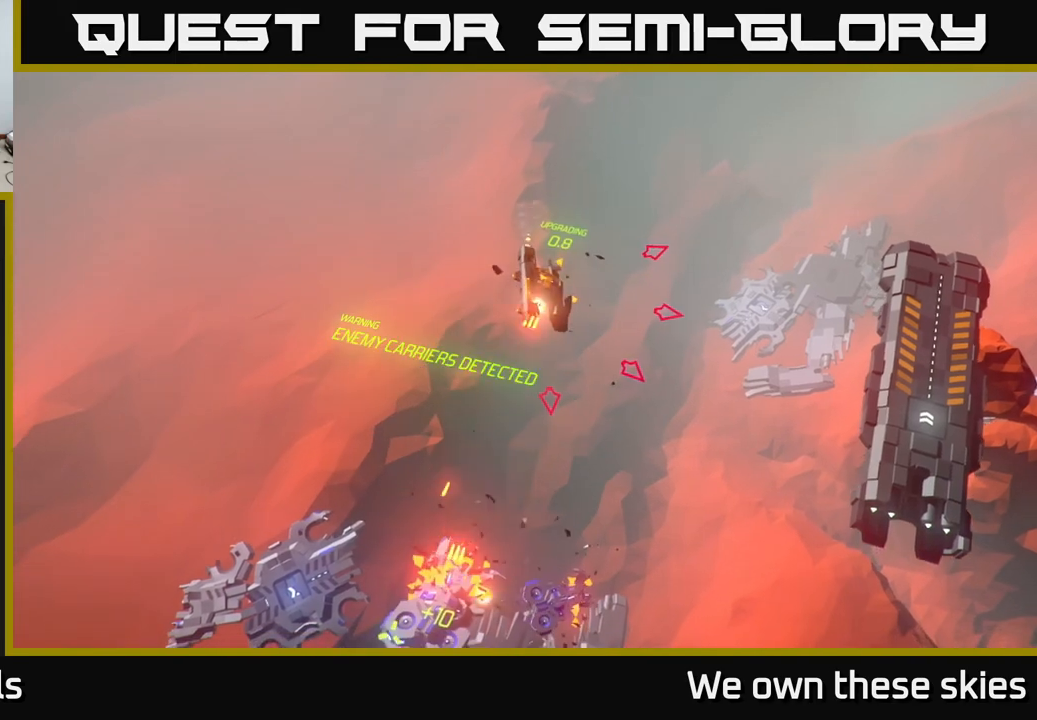
{"buttons": [], "left_stick": "down-right", "events": []}
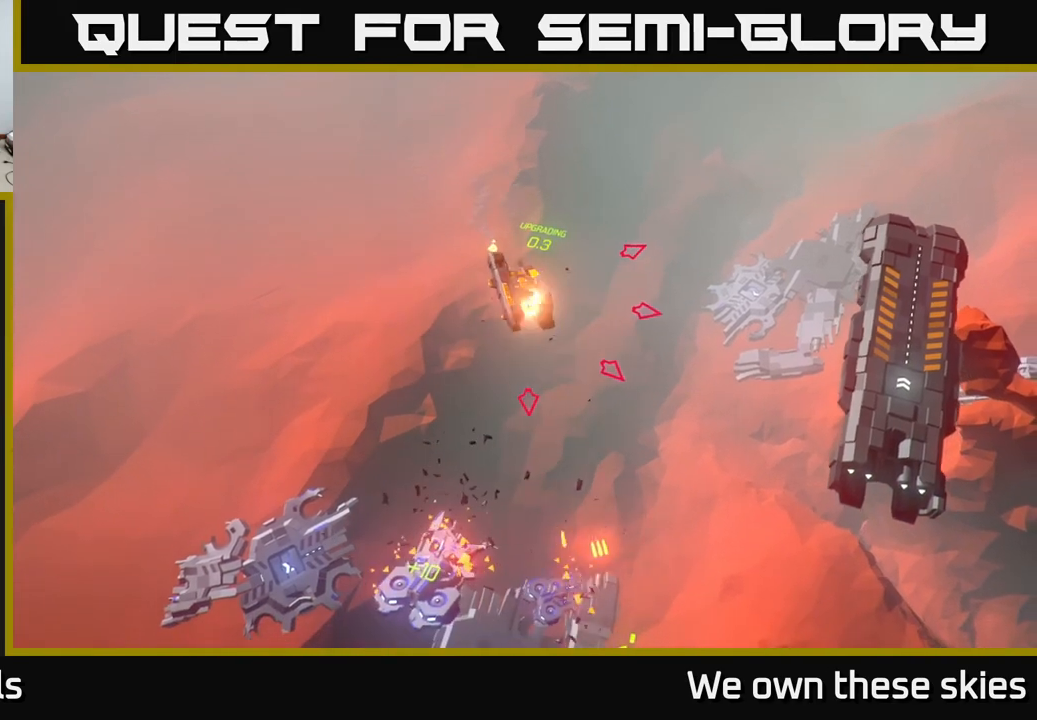
{"buttons": [], "left_stick": "down-right", "events": []}
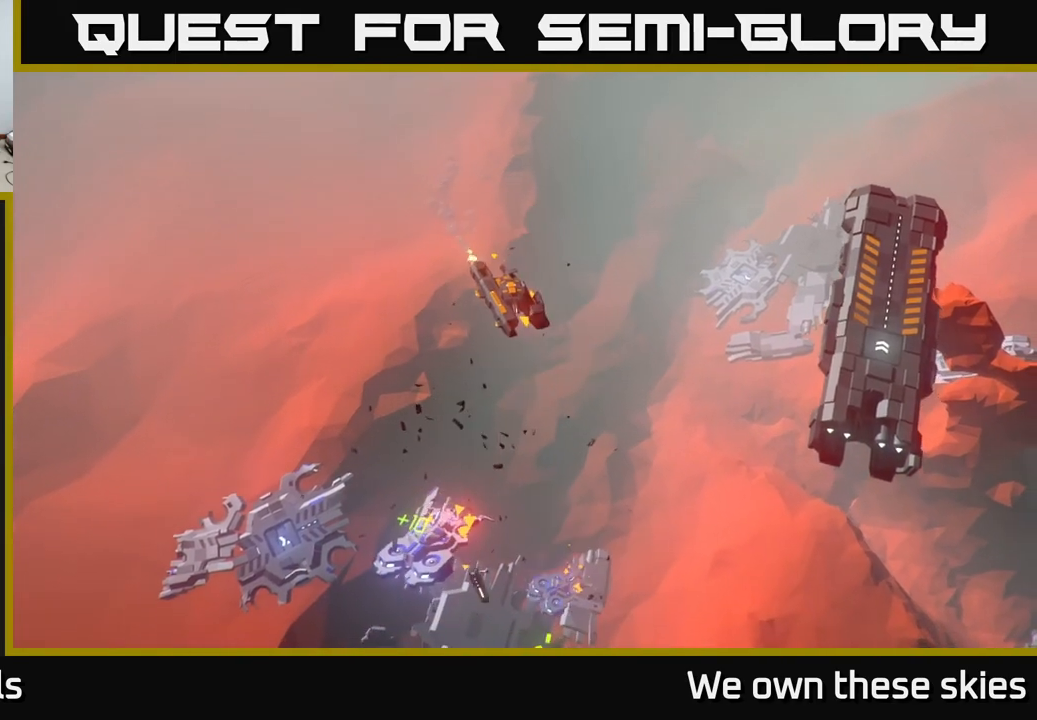
{"buttons": [], "left_stick": "down-right", "events": []}
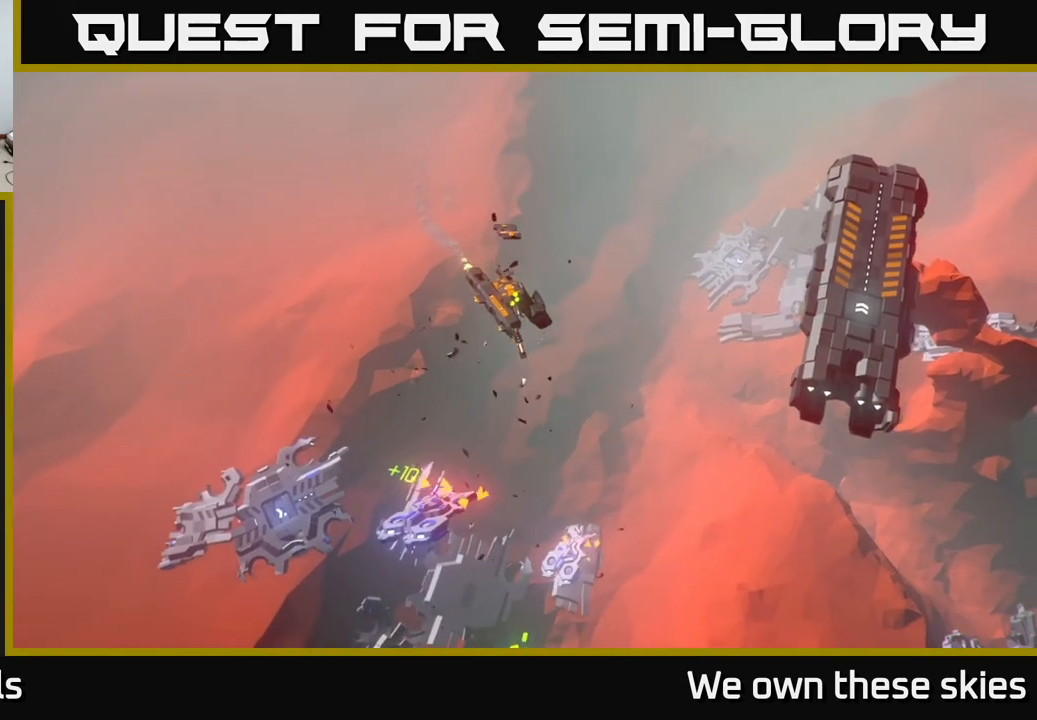
{"buttons": [], "left_stick": "right", "events": [[467, "left_stick", "right"]]}
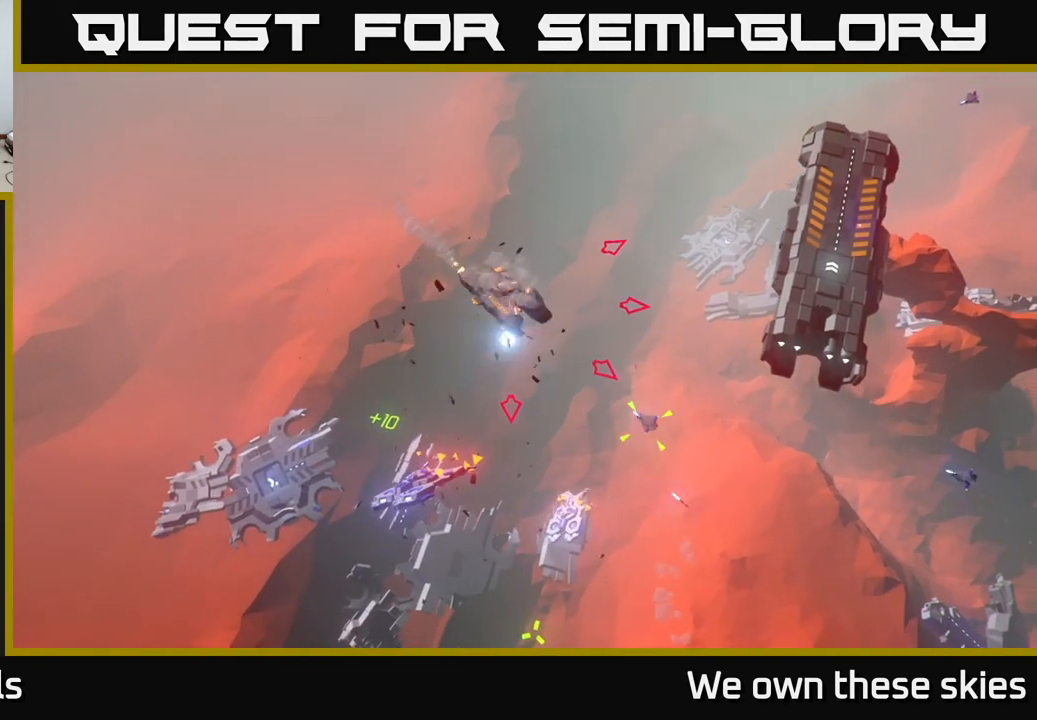
{"buttons": [], "left_stick": "right", "events": []}
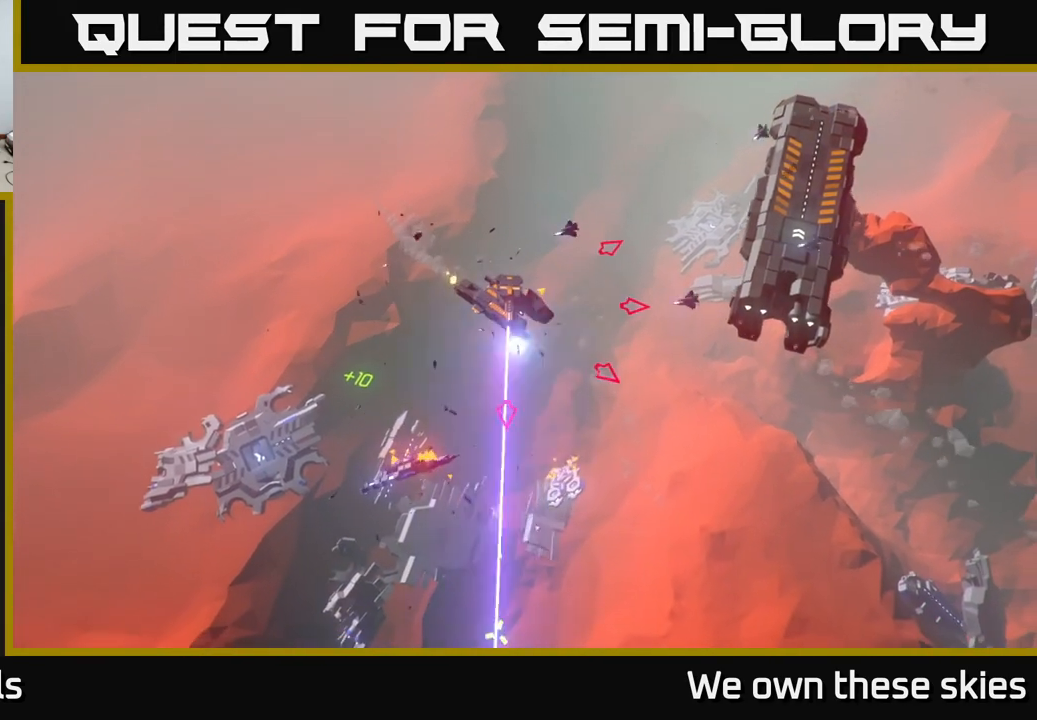
{"buttons": [], "left_stick": "right", "events": []}
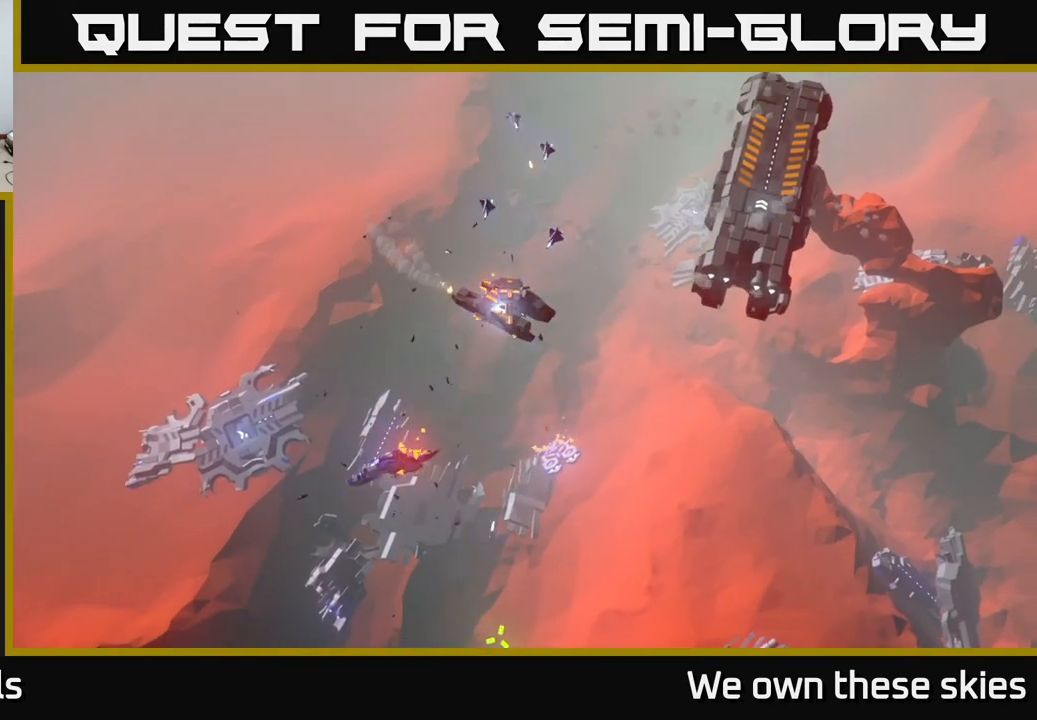
{"buttons": [], "left_stick": "right", "events": []}
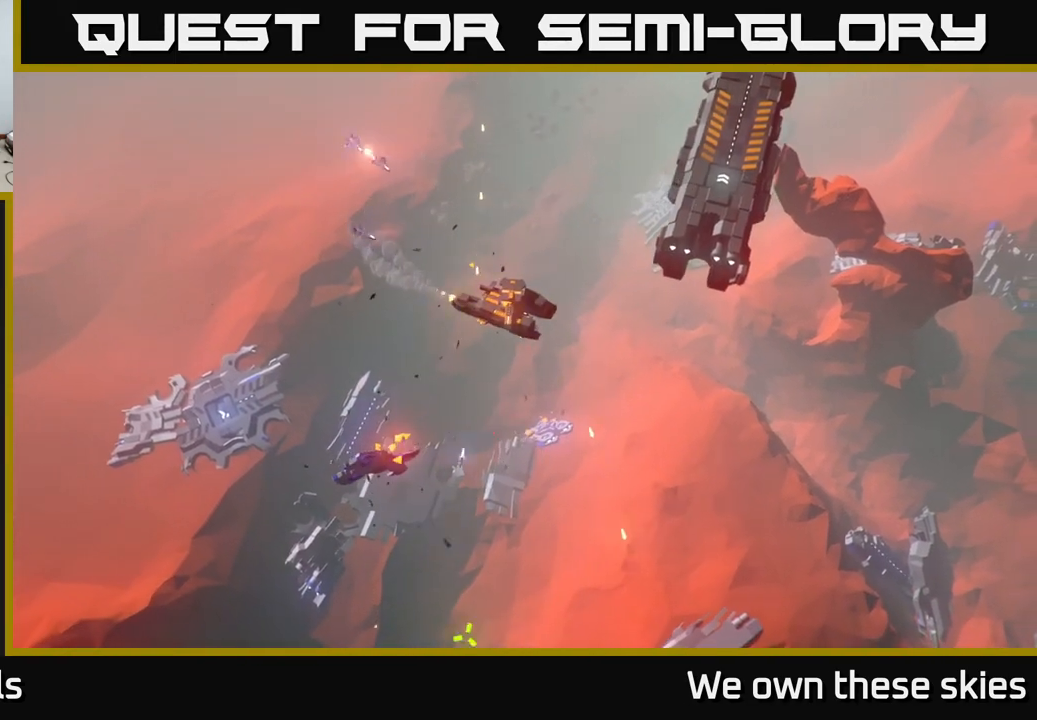
{"buttons": [], "left_stick": "right", "events": []}
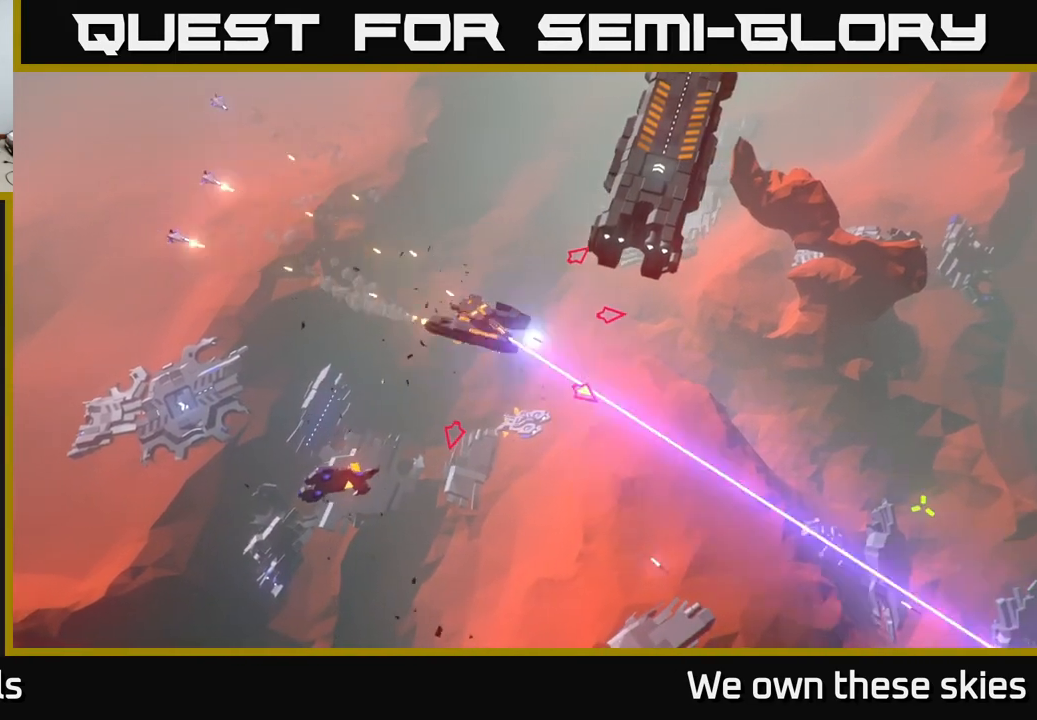
{"buttons": [], "left_stick": "right", "events": []}
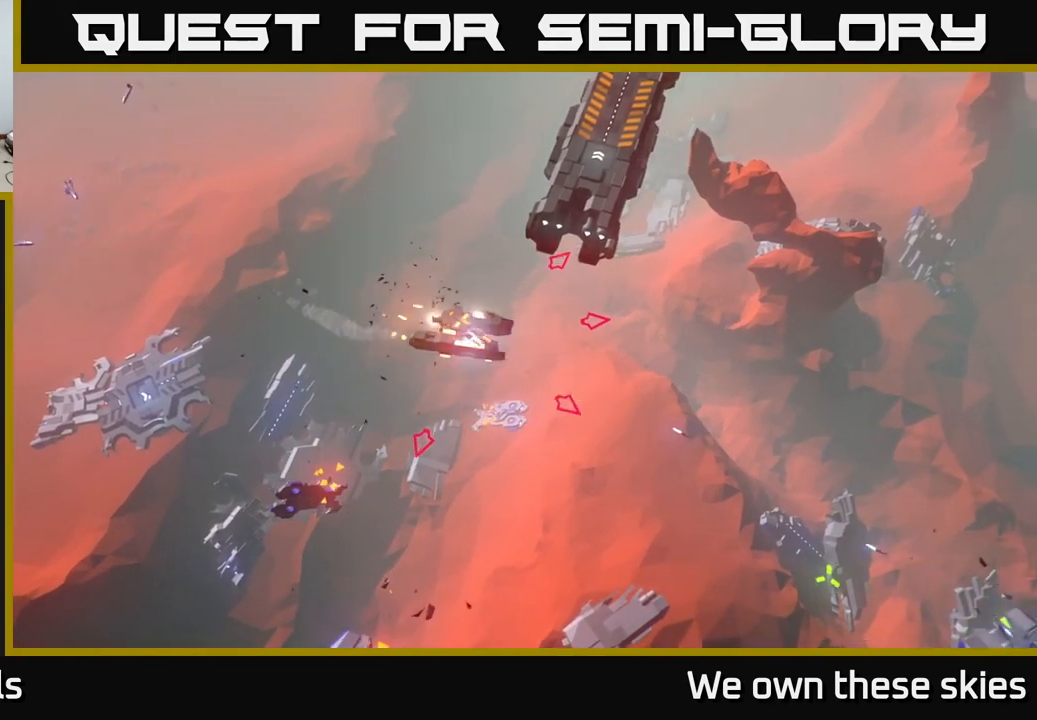
{"buttons": [], "left_stick": "right", "events": []}
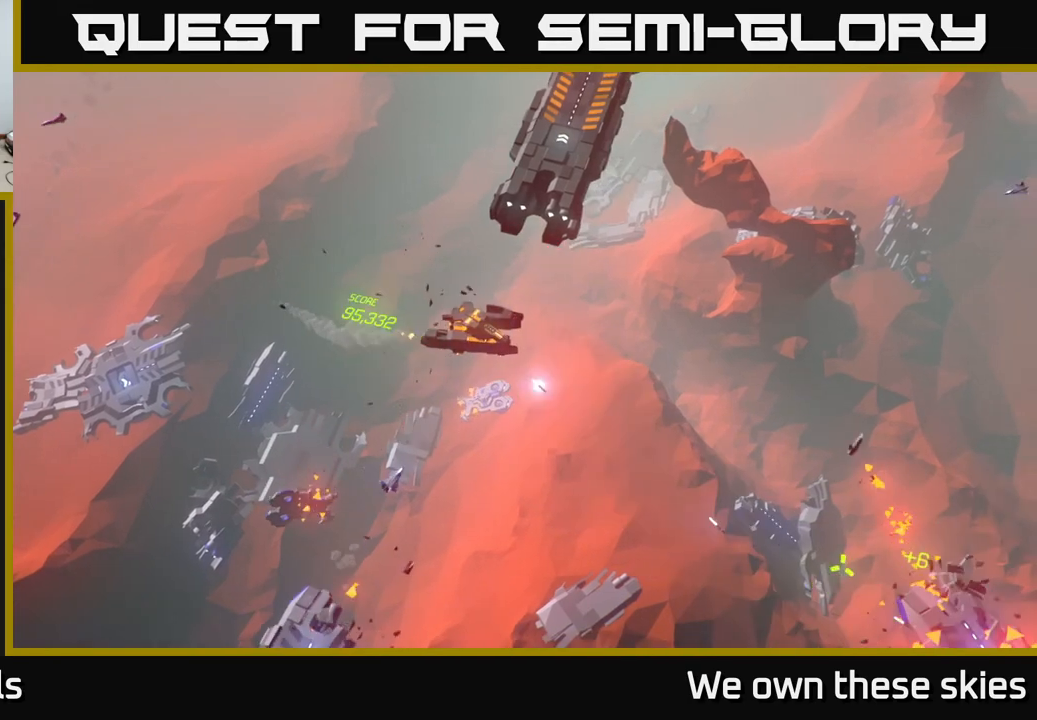
{"buttons": [], "left_stick": "right", "events": []}
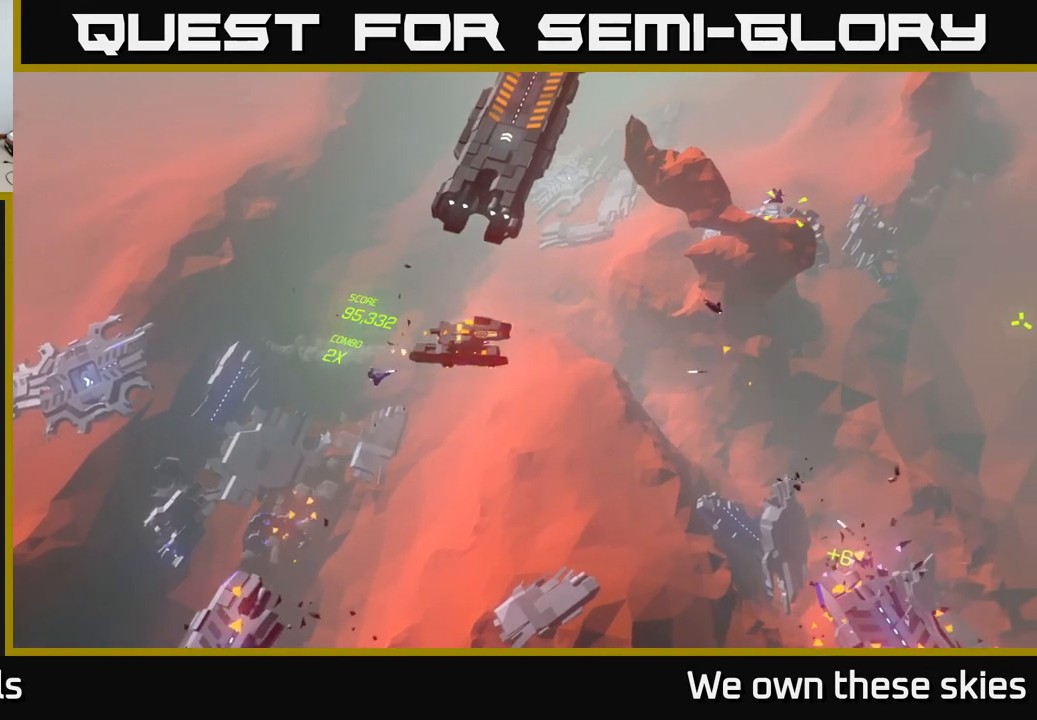
{"buttons": [], "left_stick": "up-right", "events": [[467, "left_stick", "up-right"]]}
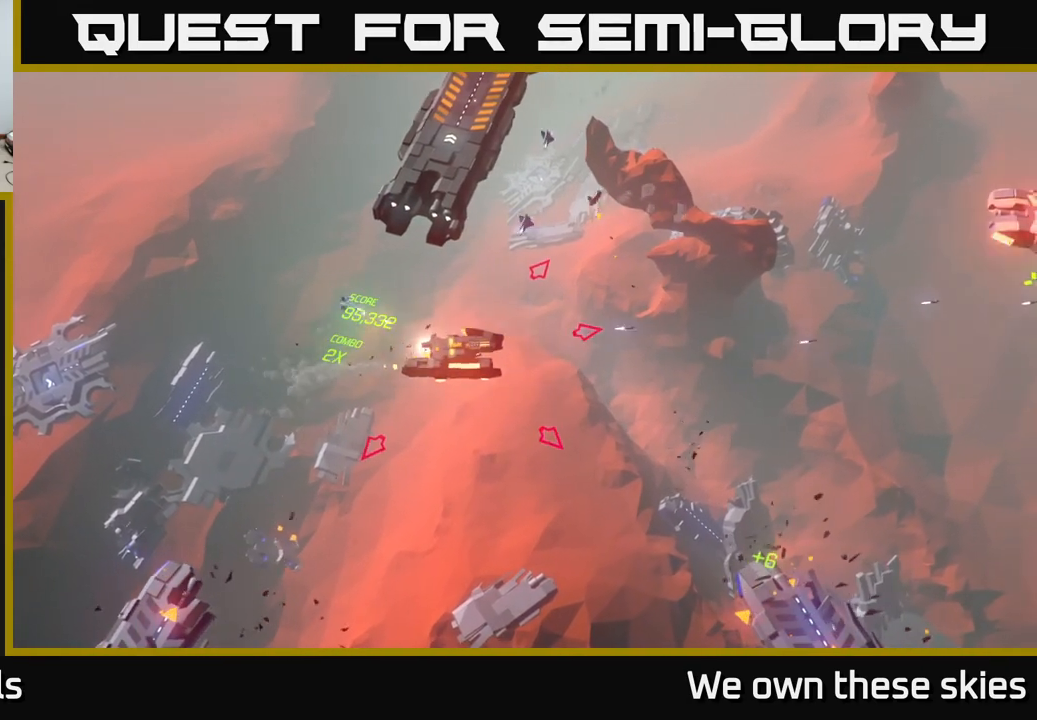
{"buttons": [], "left_stick": "up-right", "events": []}
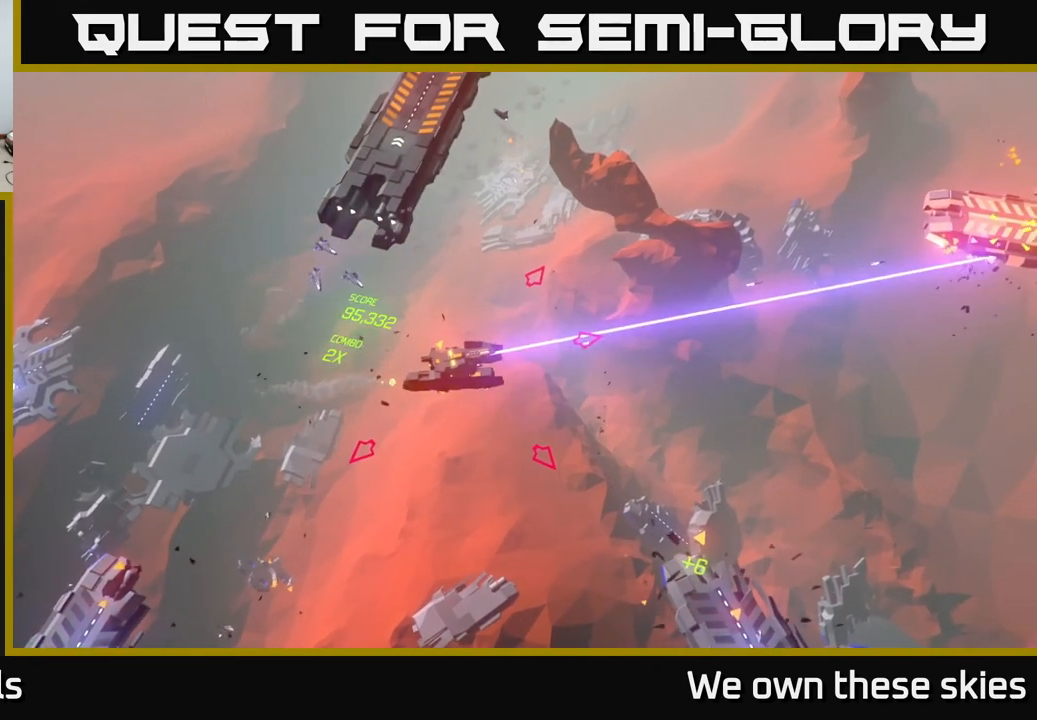
{"buttons": [], "left_stick": "up", "events": [[67, "left_stick", "up"]]}
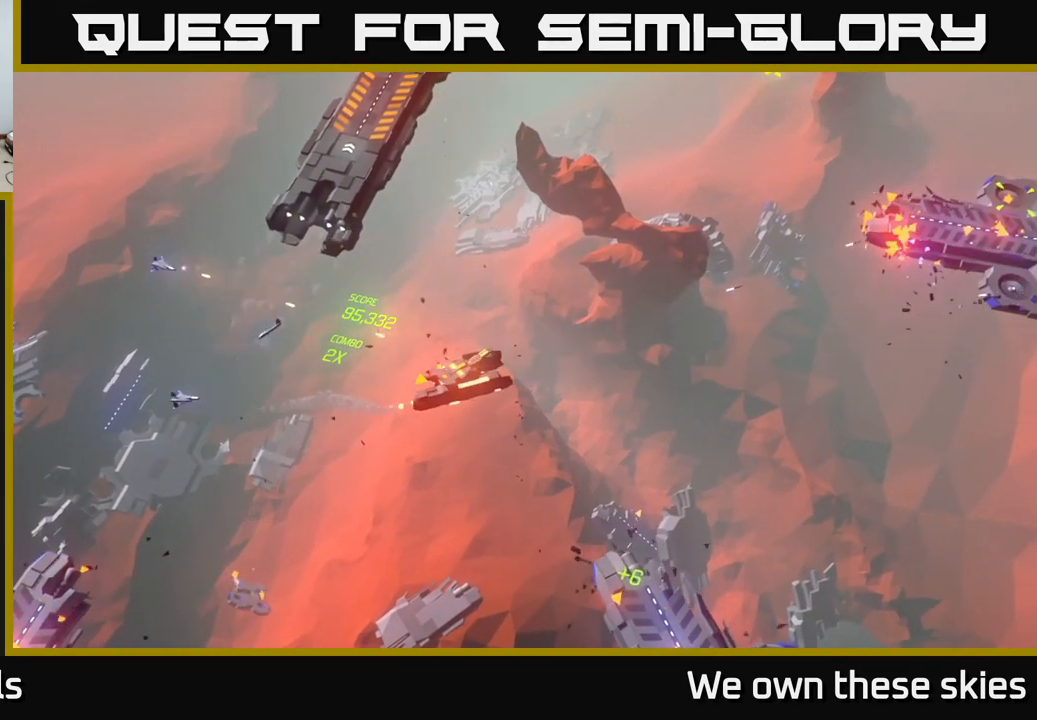
{"buttons": [], "left_stick": "up", "events": []}
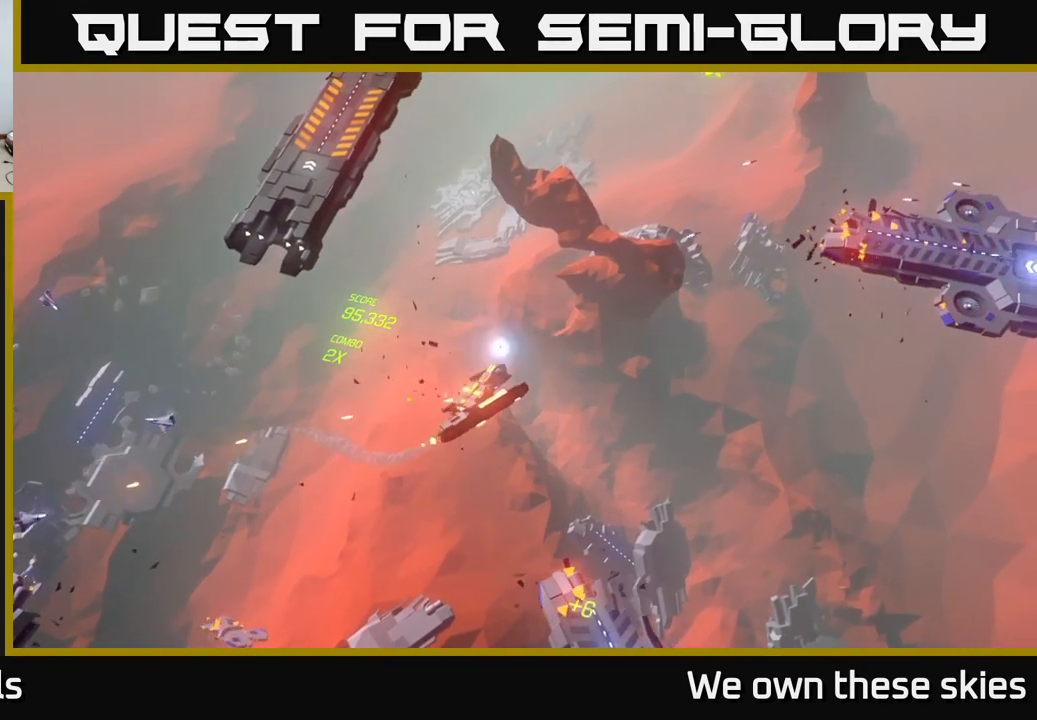
{"buttons": [], "left_stick": "up", "events": []}
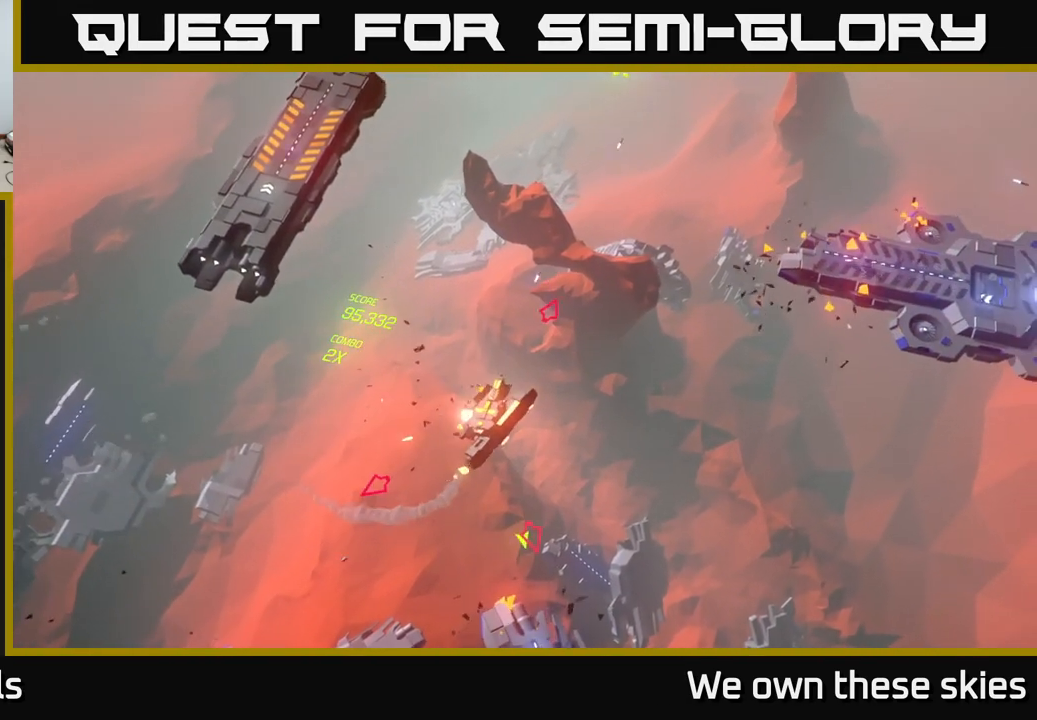
{"buttons": [], "left_stick": "up", "events": []}
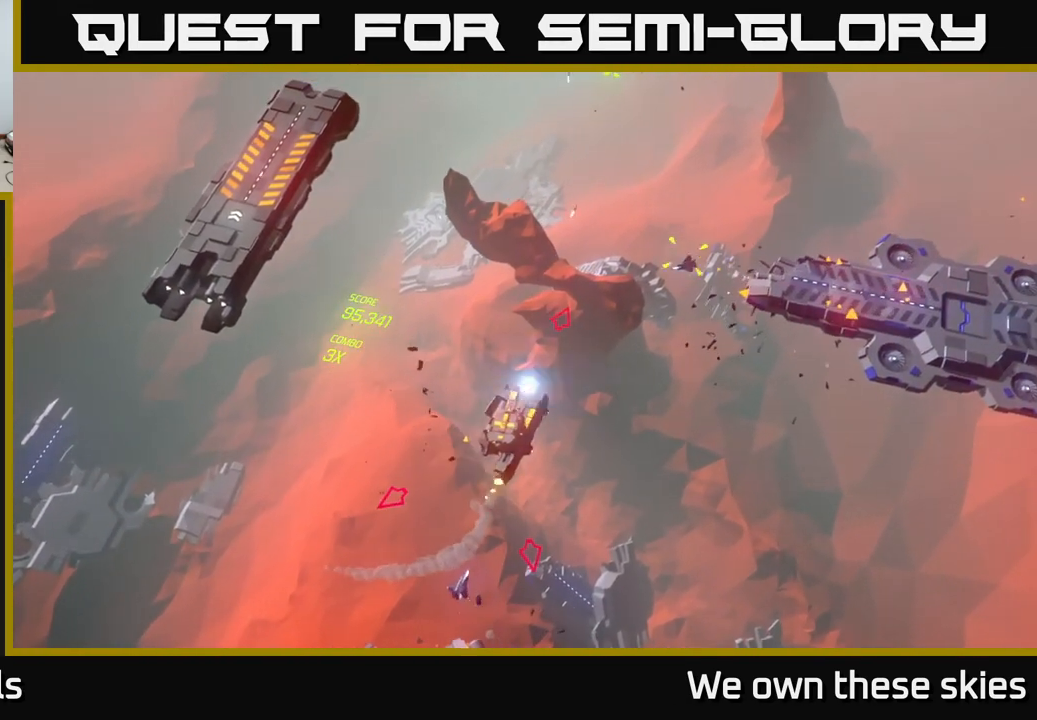
{"buttons": [], "left_stick": "center", "events": [[267, "left_stick", "center"]]}
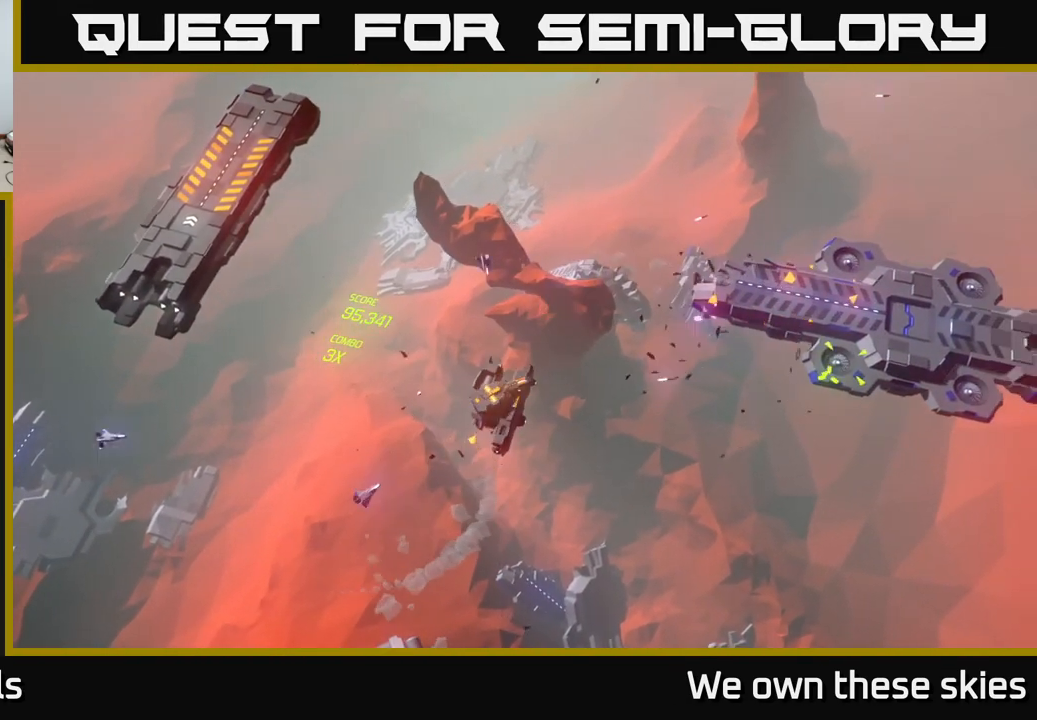
{"buttons": [], "left_stick": "left", "events": [[150, "left_stick", "up"], [317, "left_stick", "center"], [467, "left_stick", "left"]]}
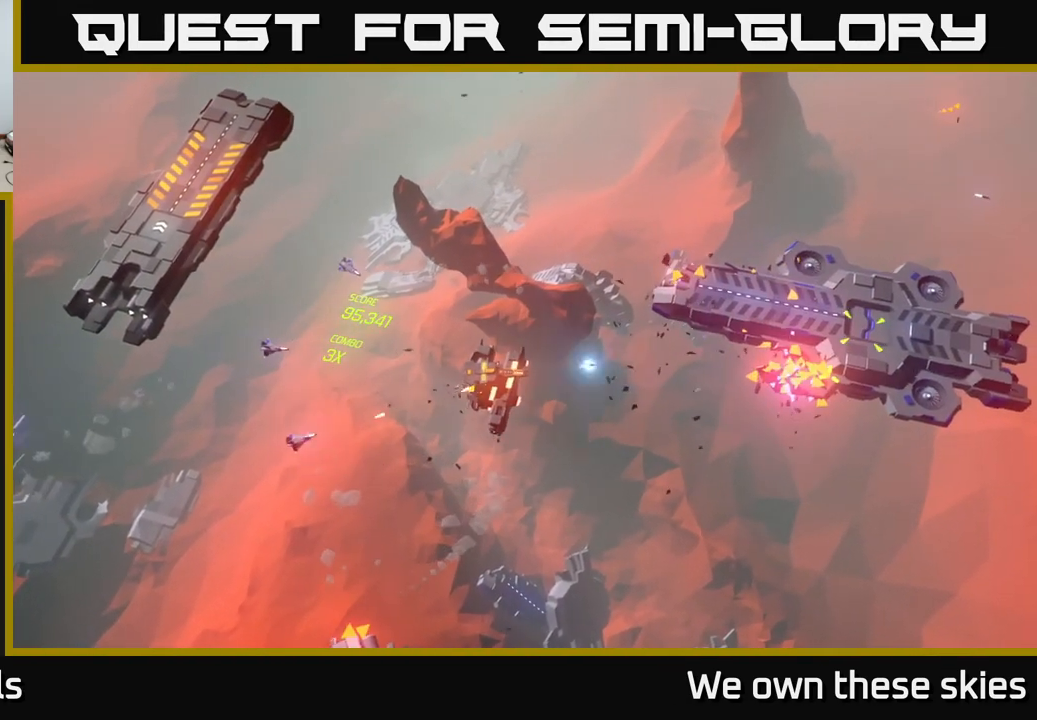
{"buttons": [], "left_stick": "up-left", "events": [[17, "left_stick", "up-left"]]}
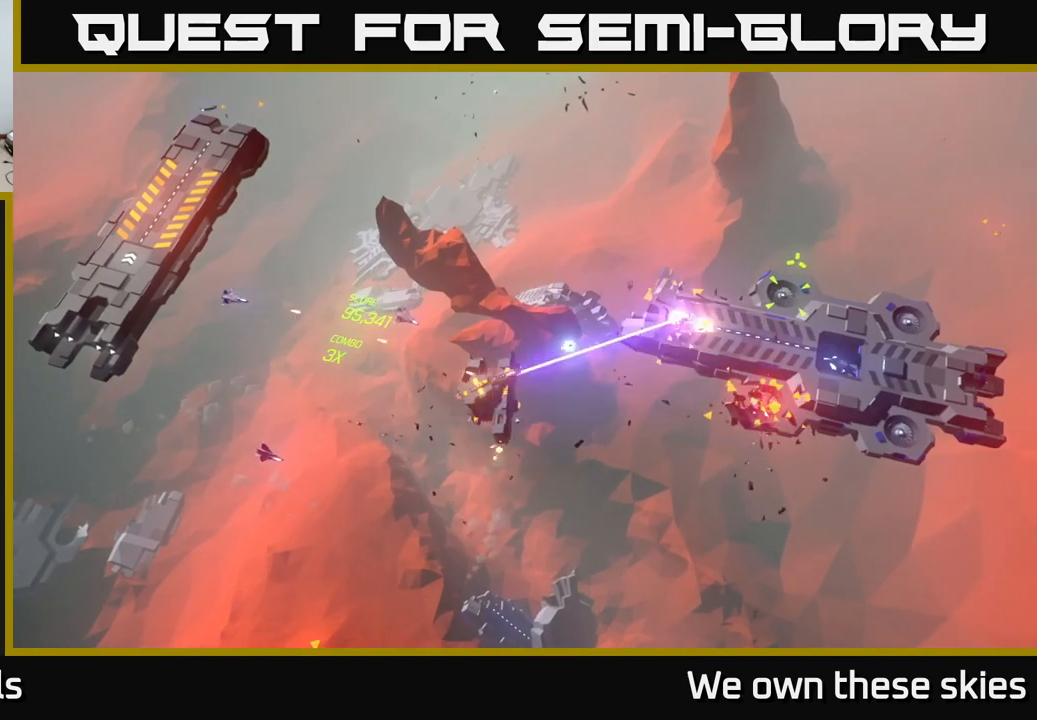
{"buttons": [], "left_stick": "up-left", "events": []}